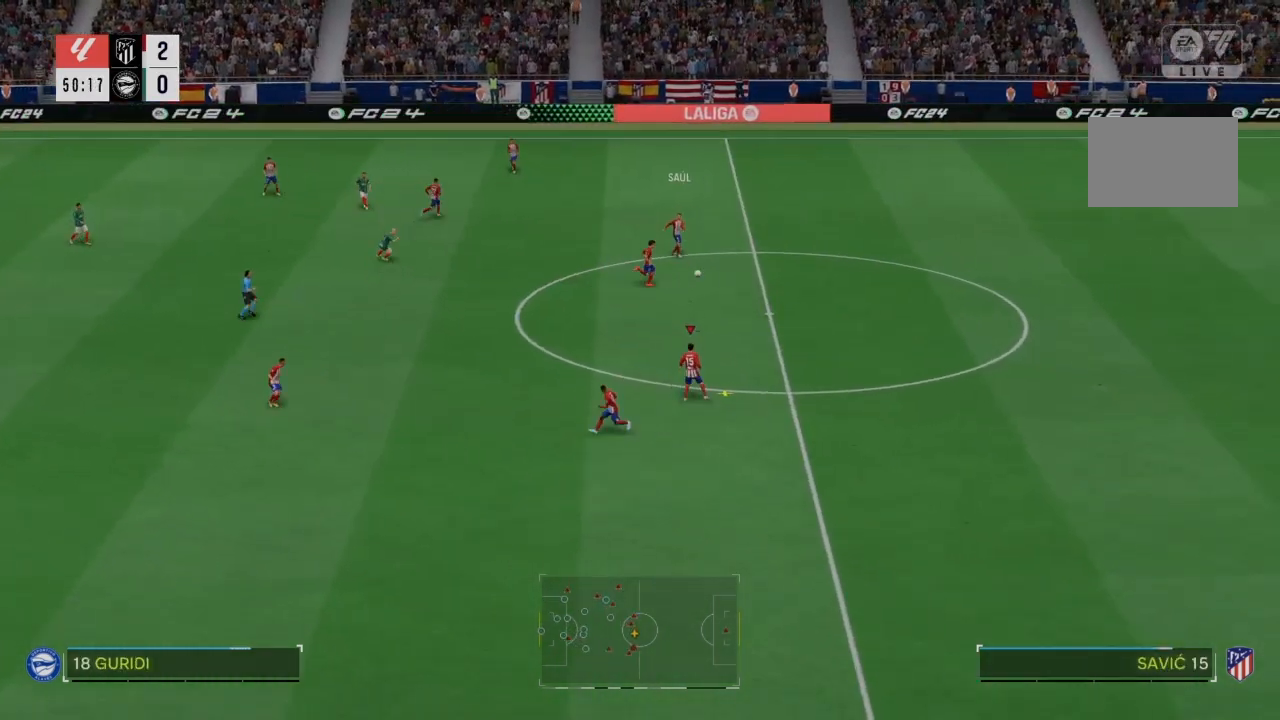
Gameplay with a controller (PlayStation layout); each line is a JSON object with the inputs held at the frame after it. "events" lists button and stick changes between this image and that frame as [ms after this image, input, new state], when the widget could be followed in between. Not read: L3.
{"buttons": [], "left_stick": "center", "right_stick": "center", "events": [[134, "R3", "down"], [134, "right_stick", "down"], [301, "right_stick", "center"], [334, "R3", "up"]]}
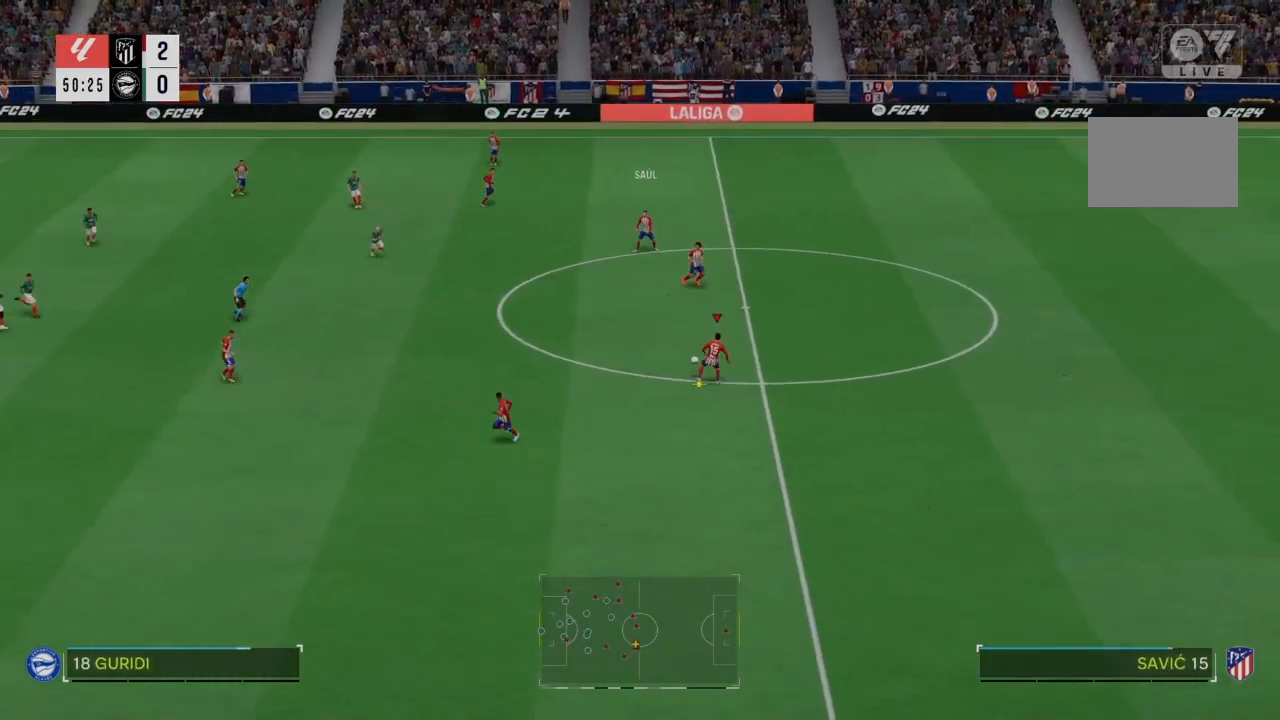
{"buttons": [], "left_stick": "center", "right_stick": "center", "events": []}
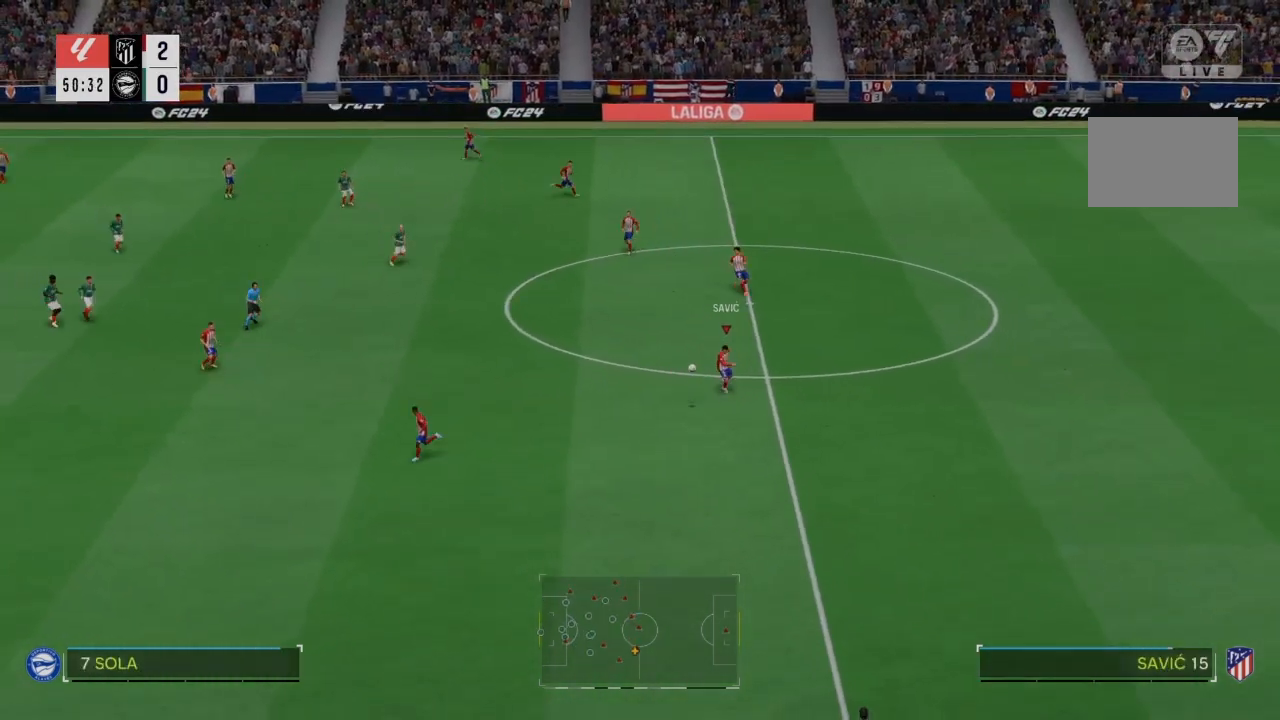
{"buttons": ["R2"], "left_stick": "down-left", "right_stick": "center", "events": [[167, "left_stick", "down-left"], [334, "R2", "down"]]}
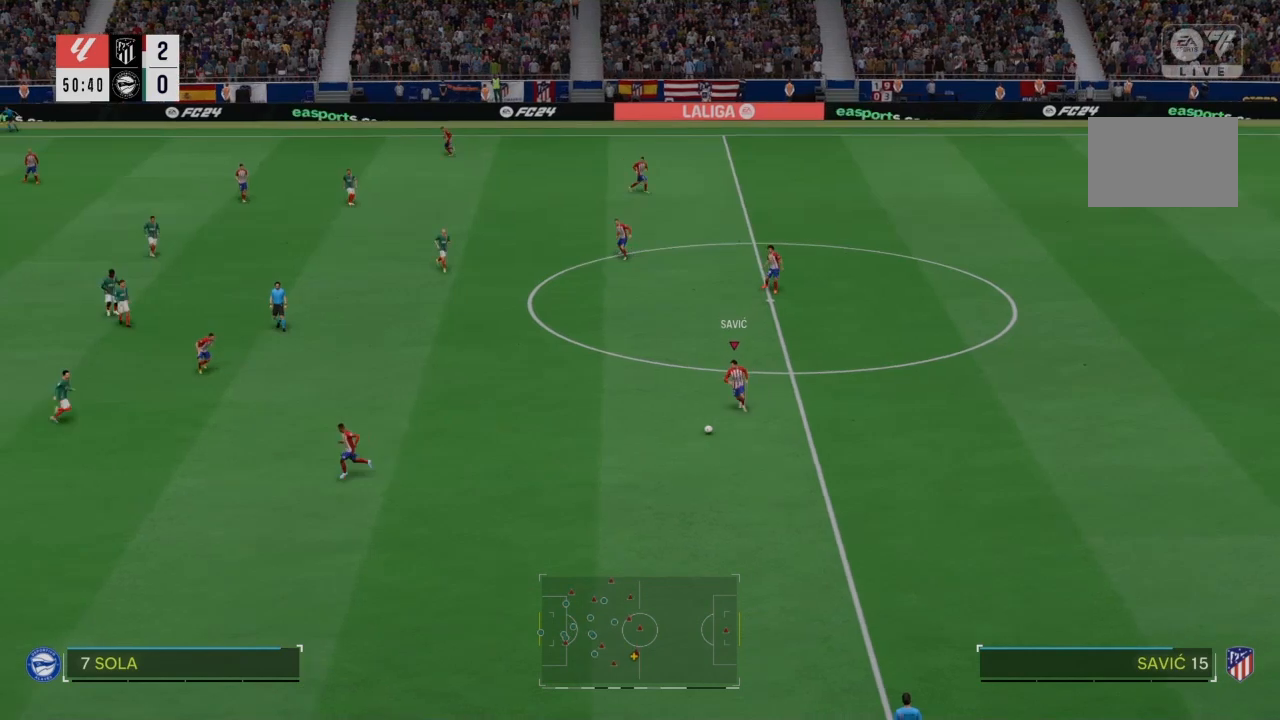
{"buttons": [], "left_stick": "down-left", "right_stick": "center", "events": [[267, "R2", "up"]]}
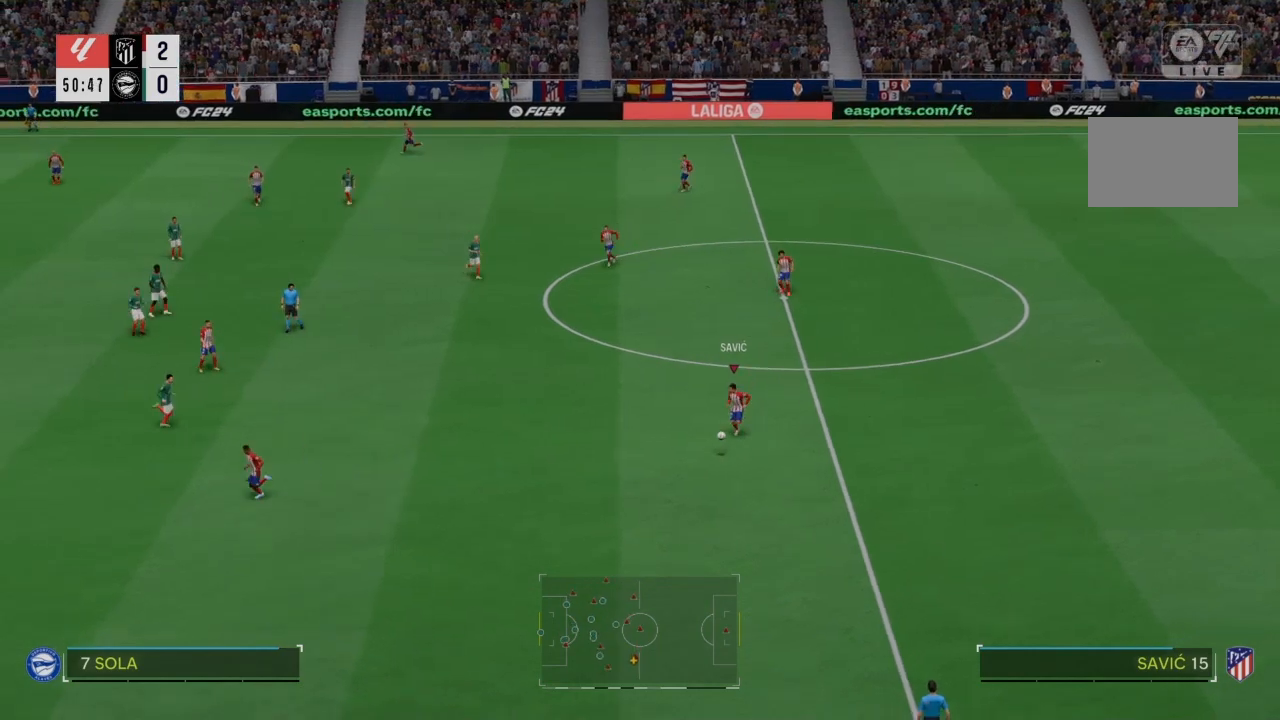
{"buttons": [], "left_stick": "down-left", "right_stick": "center", "events": [[67, "R3", "down"], [67, "right_stick", "left"], [234, "right_stick", "center"], [267, "R3", "up"]]}
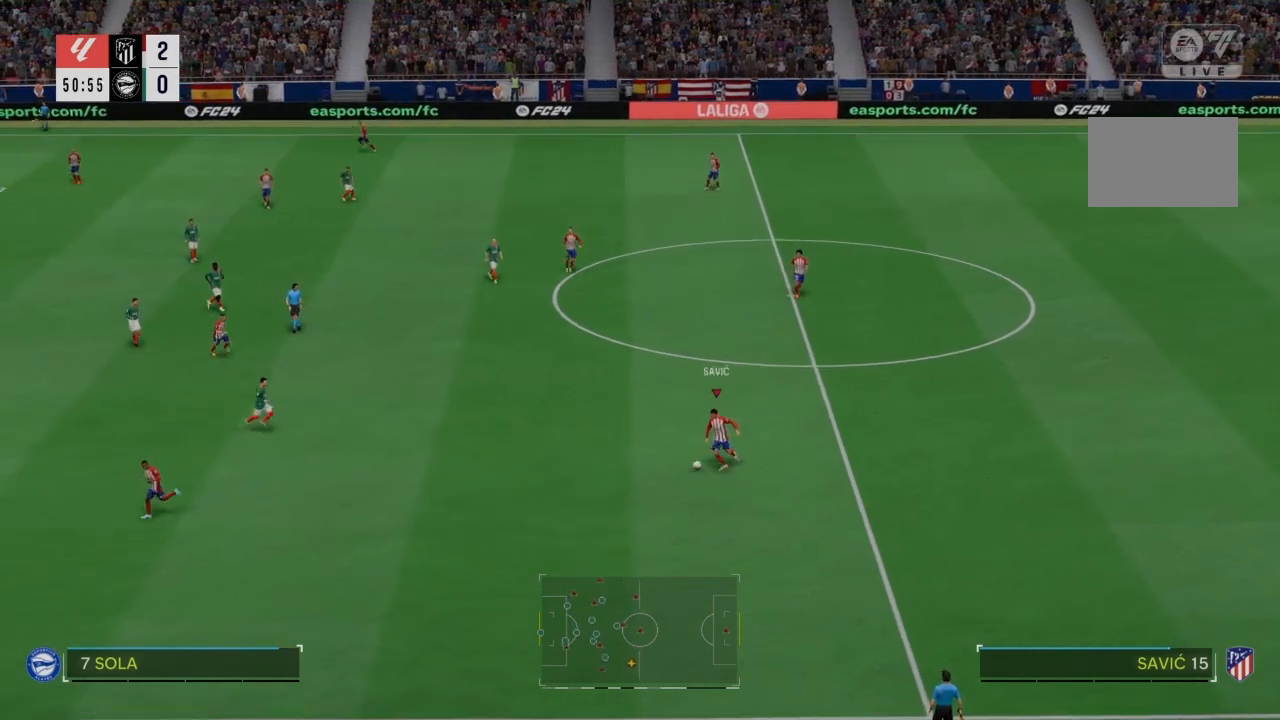
{"buttons": [], "left_stick": "down-left", "right_stick": "center", "events": []}
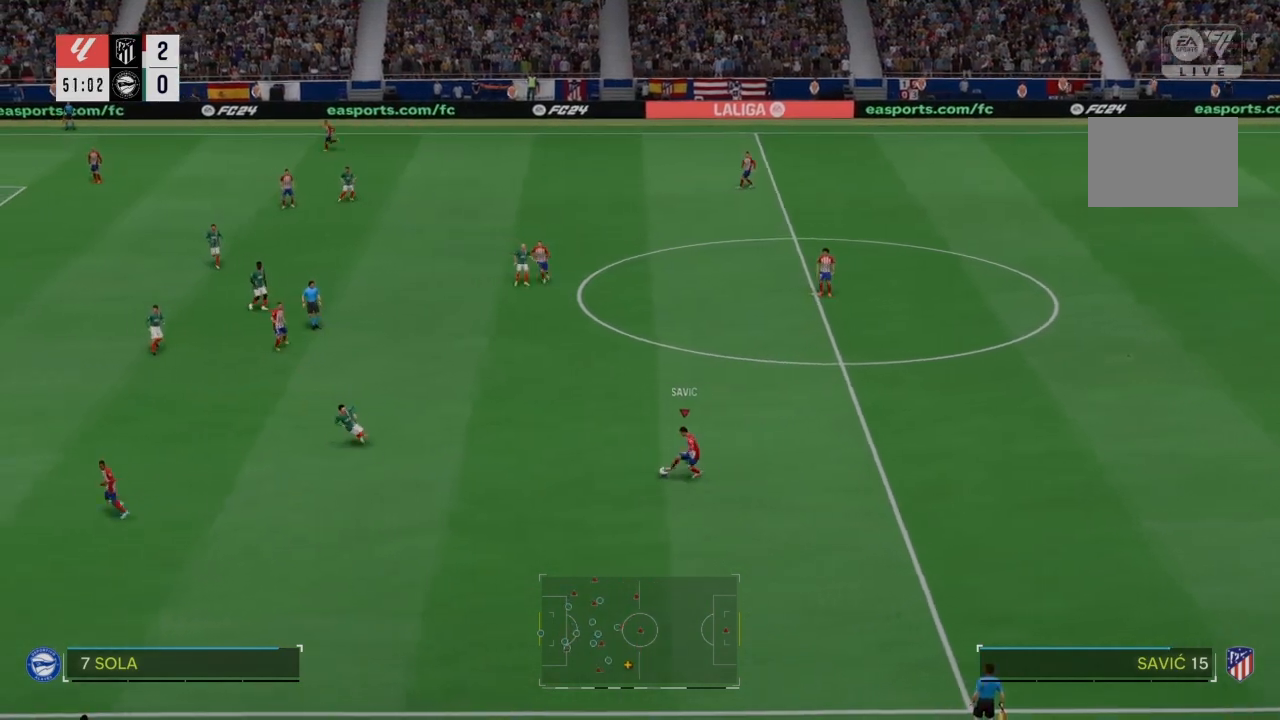
{"buttons": [], "left_stick": "down-left", "right_stick": "center", "events": [[267, "CIRCLE", "down"], [401, "CIRCLE", "up"]]}
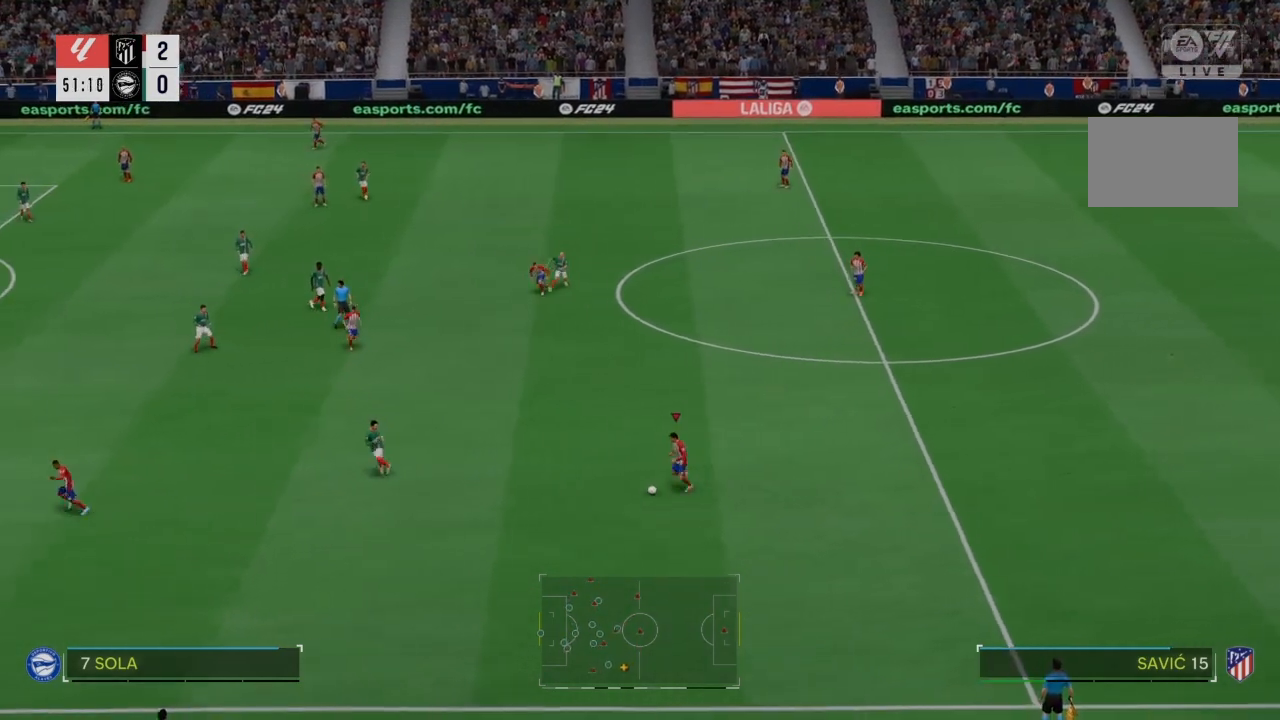
{"buttons": [], "left_stick": "down-left", "right_stick": "center", "events": []}
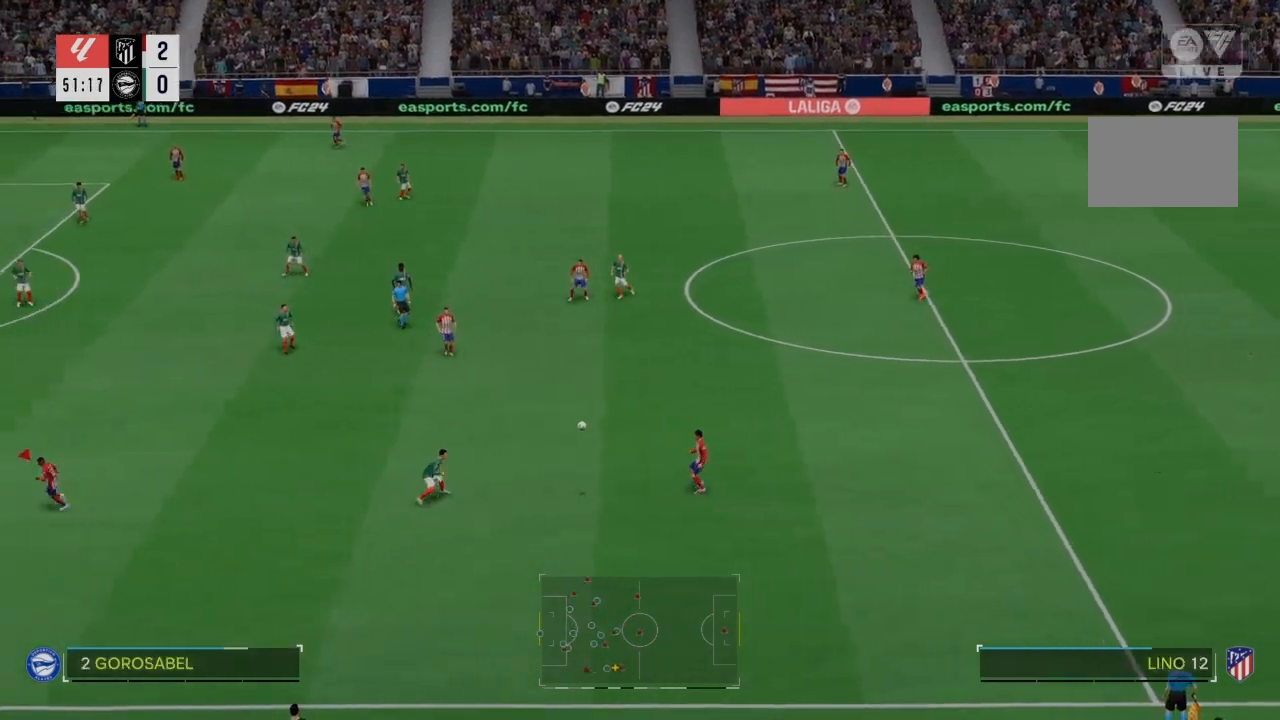
{"buttons": [], "left_stick": "center", "right_stick": "center", "events": [[100, "left_stick", "center"]]}
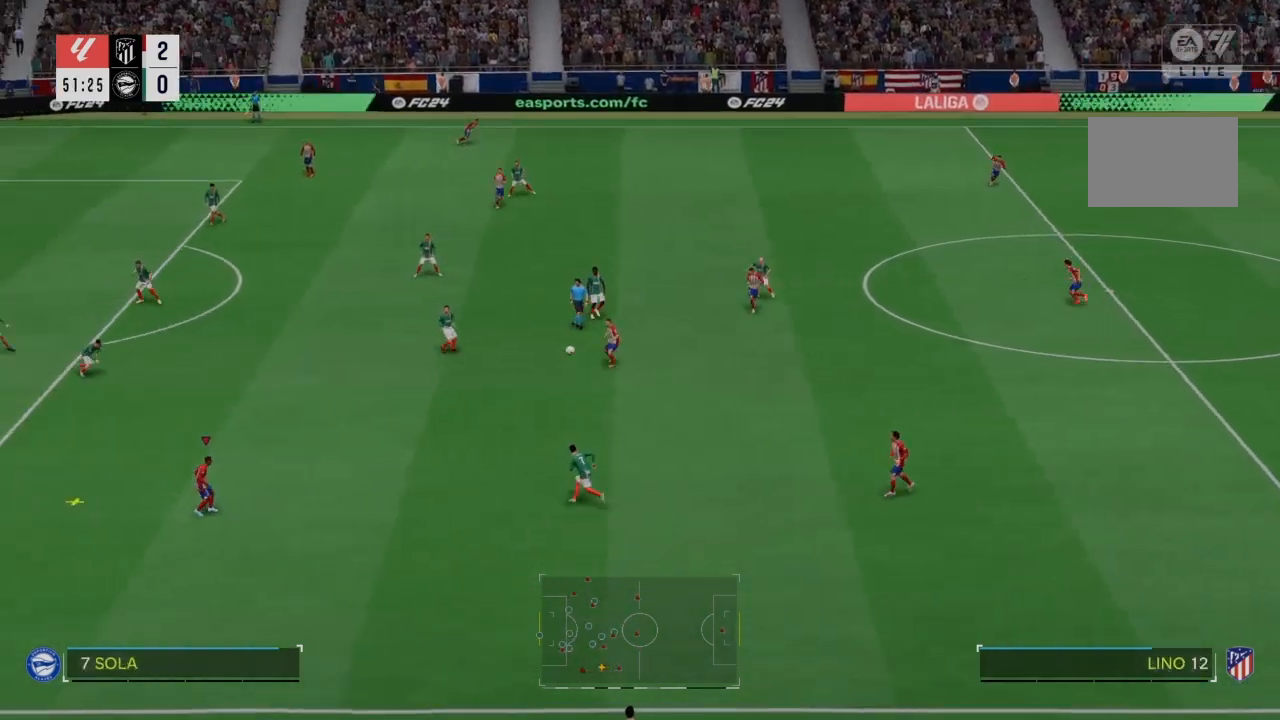
{"buttons": ["R3"], "left_stick": "center", "right_stick": "left", "events": [[300, "R3", "down"], [300, "right_stick", "left"]]}
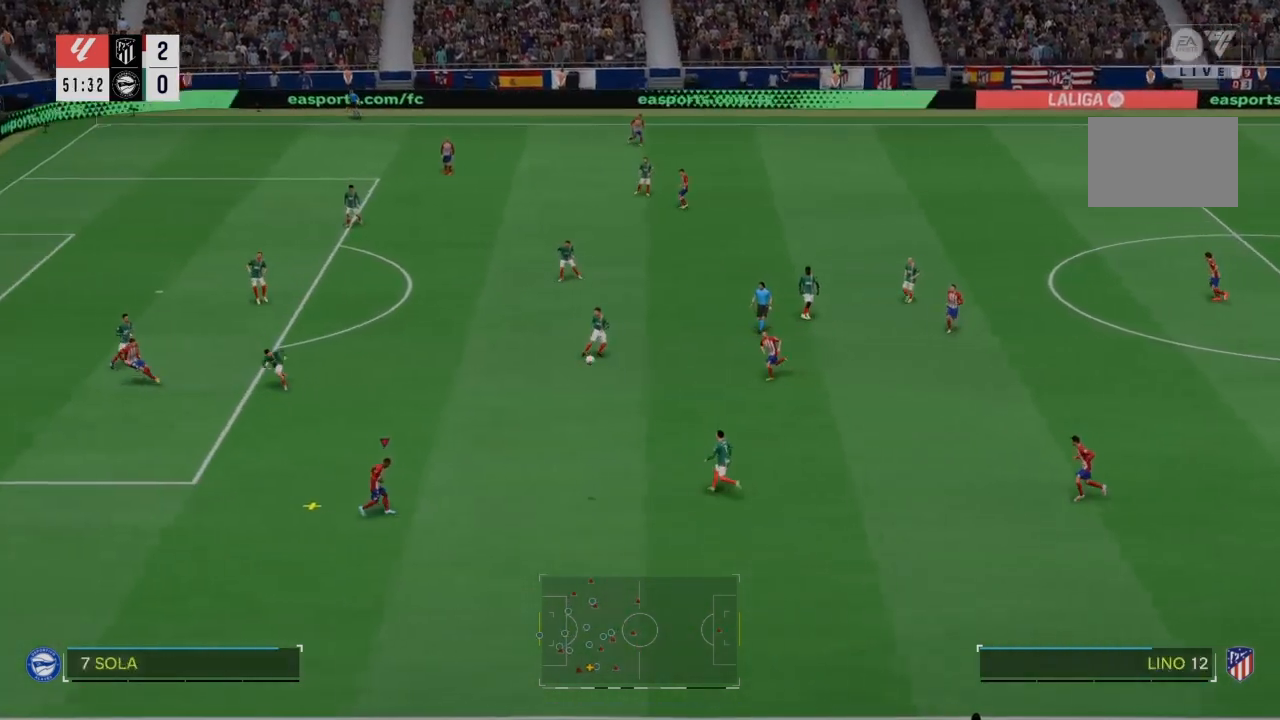
{"buttons": [], "left_stick": "center", "right_stick": "center", "events": [[34, "R3", "up"], [34, "right_stick", "center"]]}
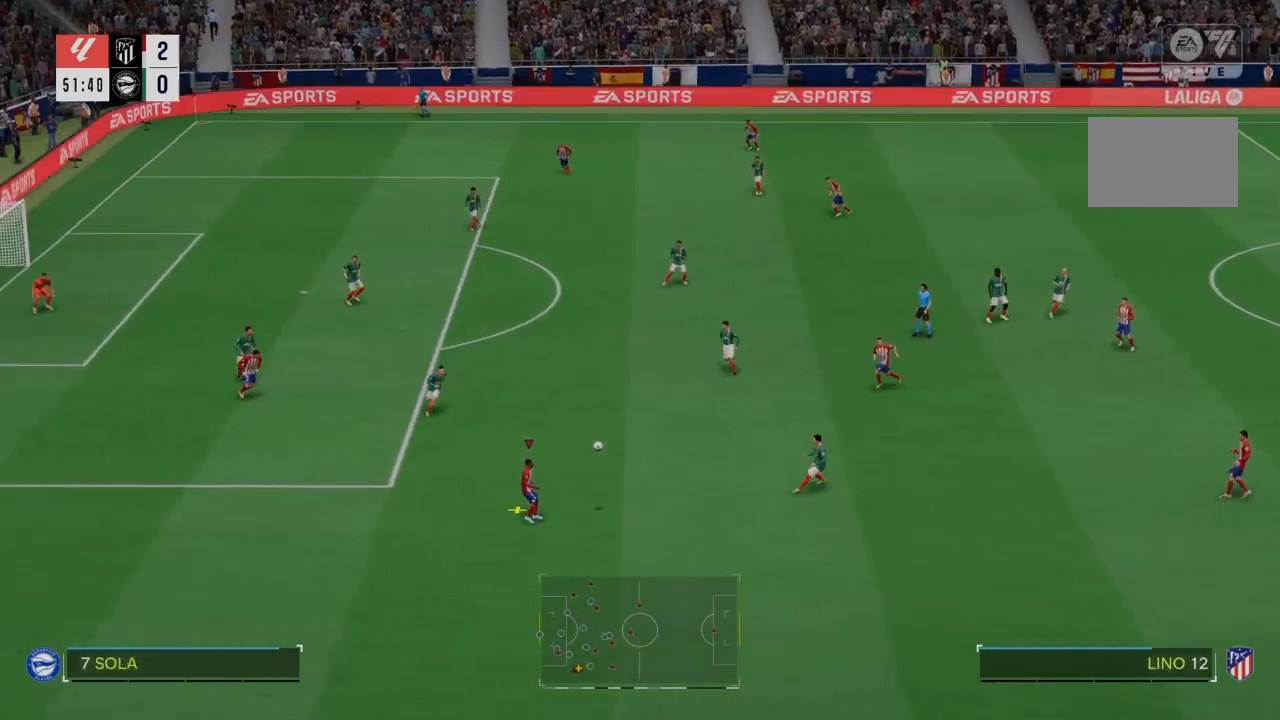
{"buttons": [], "left_stick": "center", "right_stick": "center", "events": [[200, "R3", "down"], [200, "right_stick", "left"], [334, "right_stick", "center"], [367, "R3", "up"]]}
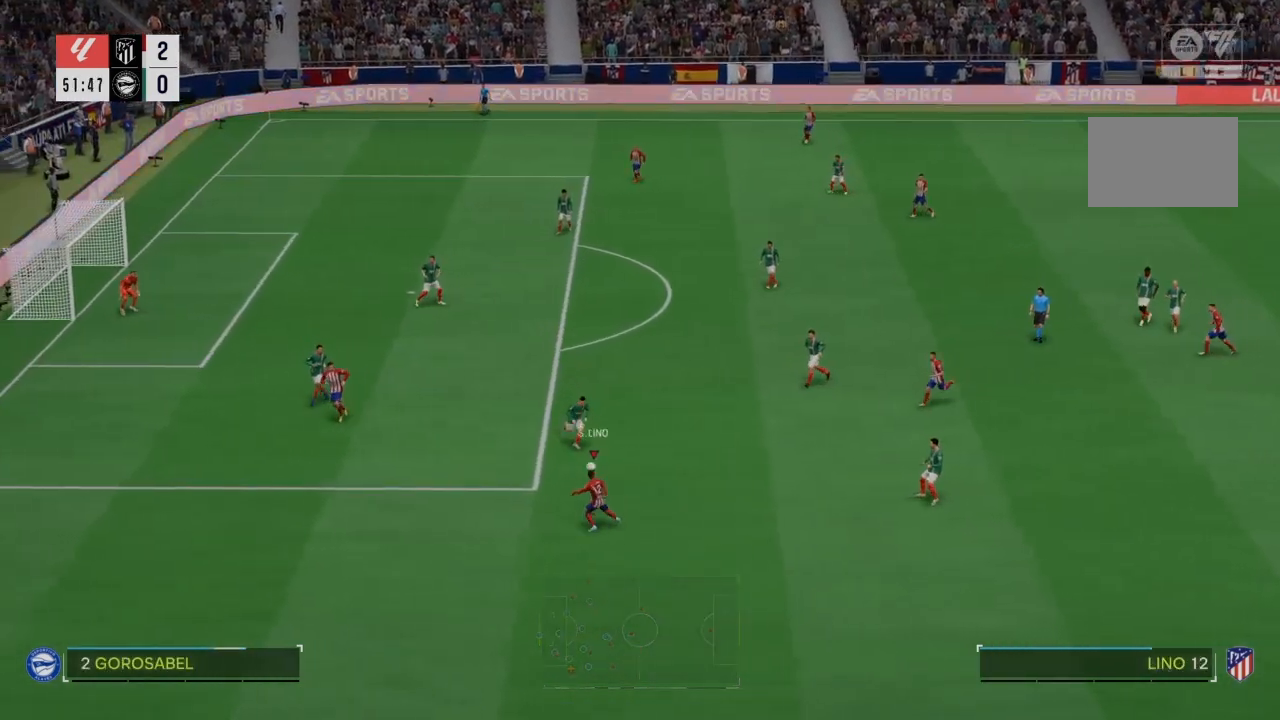
{"buttons": ["CIRCLE"], "left_stick": "up", "right_stick": "center", "events": [[434, "left_stick", "up"], [467, "CIRCLE", "down"]]}
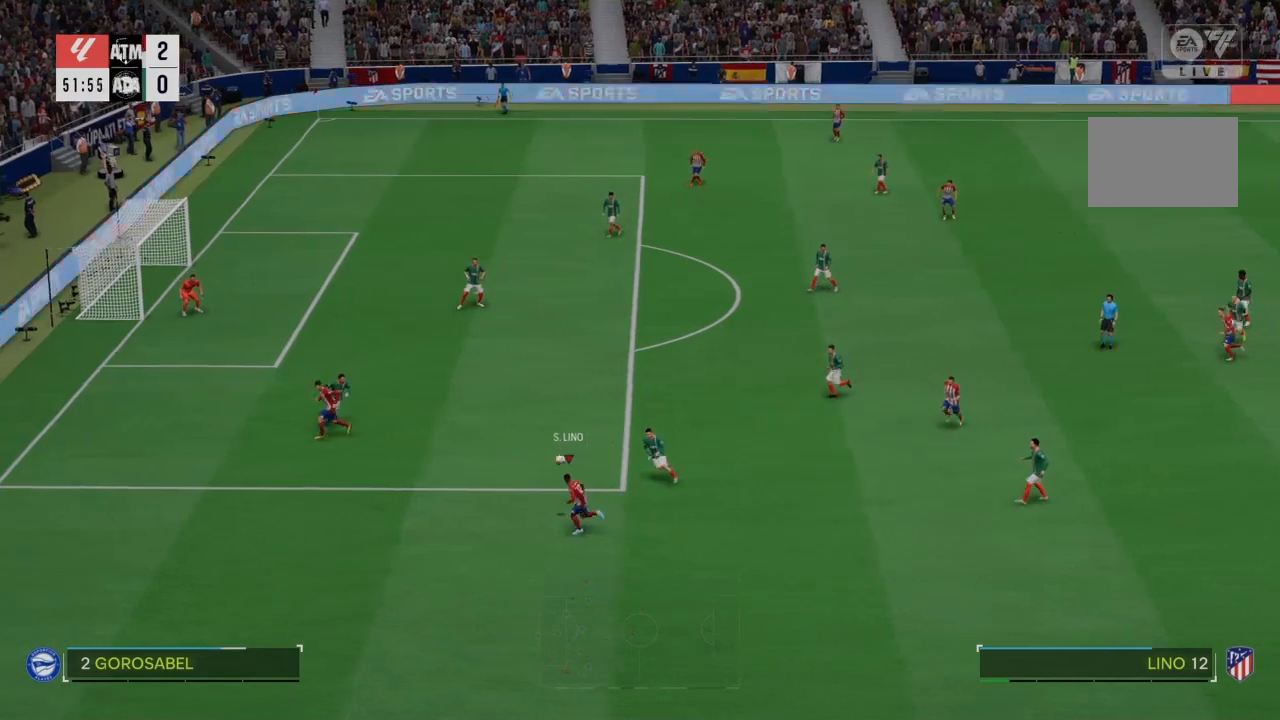
{"buttons": [], "left_stick": "up", "right_stick": "center", "events": [[167, "CIRCLE", "up"]]}
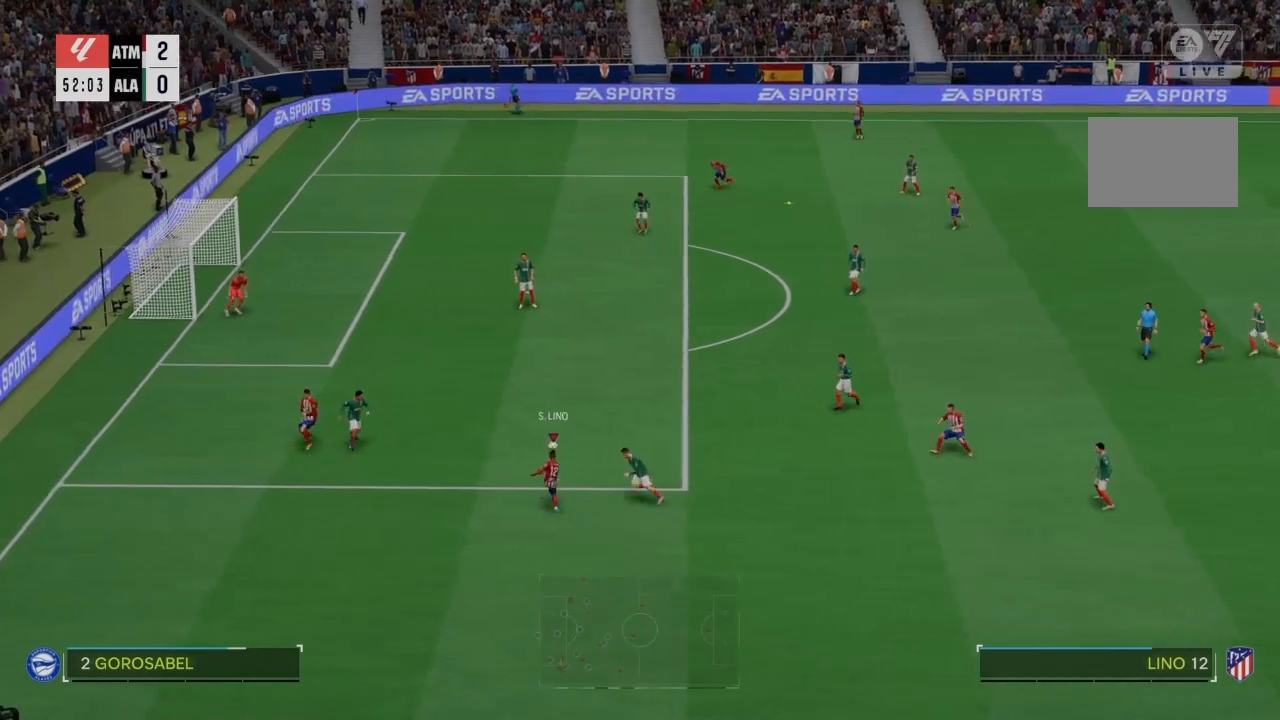
{"buttons": [], "left_stick": "center", "right_stick": "center", "events": [[467, "left_stick", "center"]]}
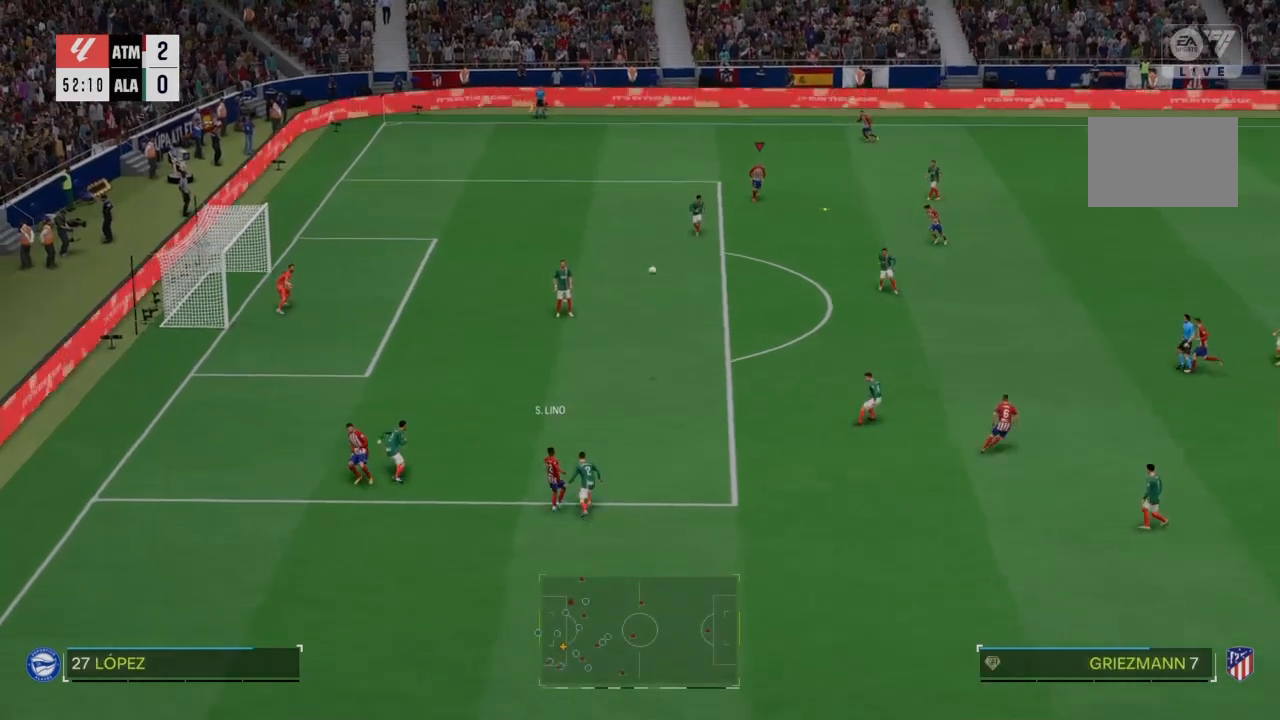
{"buttons": ["R2"], "left_stick": "down", "right_stick": "center", "events": [[67, "left_stick", "down"], [233, "R2", "down"]]}
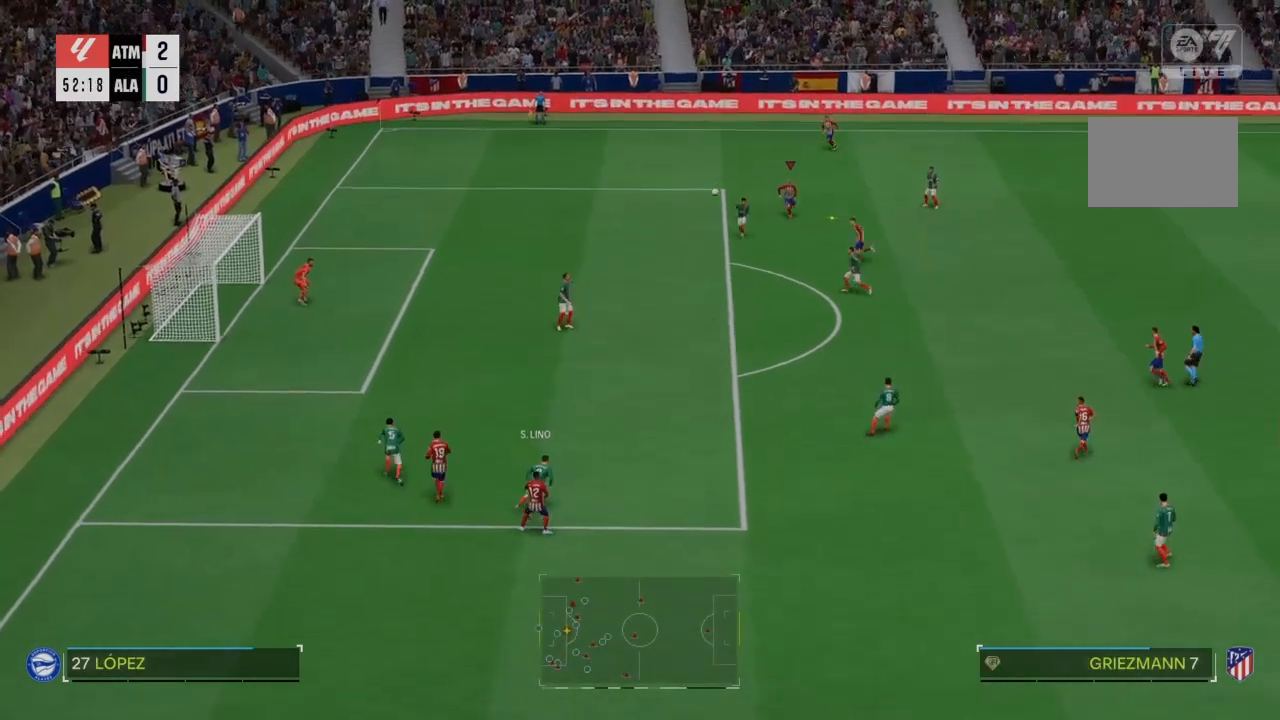
{"buttons": ["R2"], "left_stick": "down", "right_stick": "center", "events": [[34, "CROSS", "down"], [267, "CROSS", "up"]]}
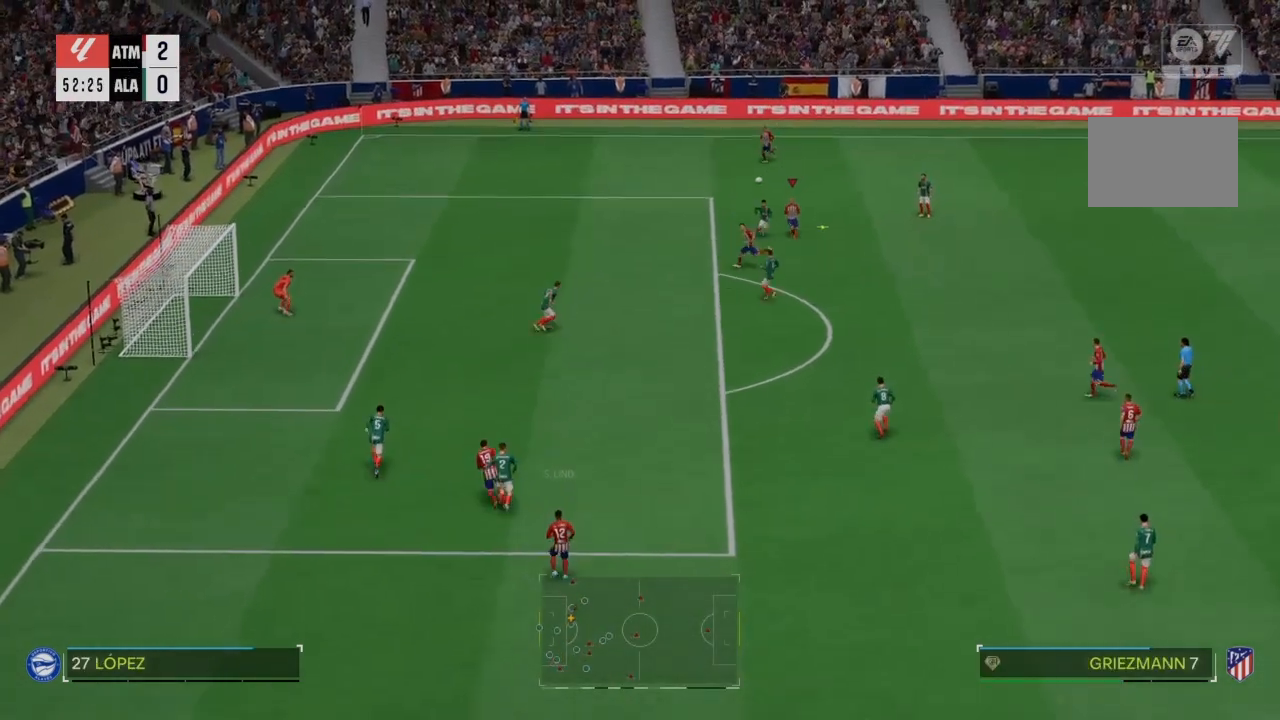
{"buttons": [], "left_stick": "down-left", "right_stick": "center", "events": [[434, "left_stick", "down-left"], [500, "R2", "up"]]}
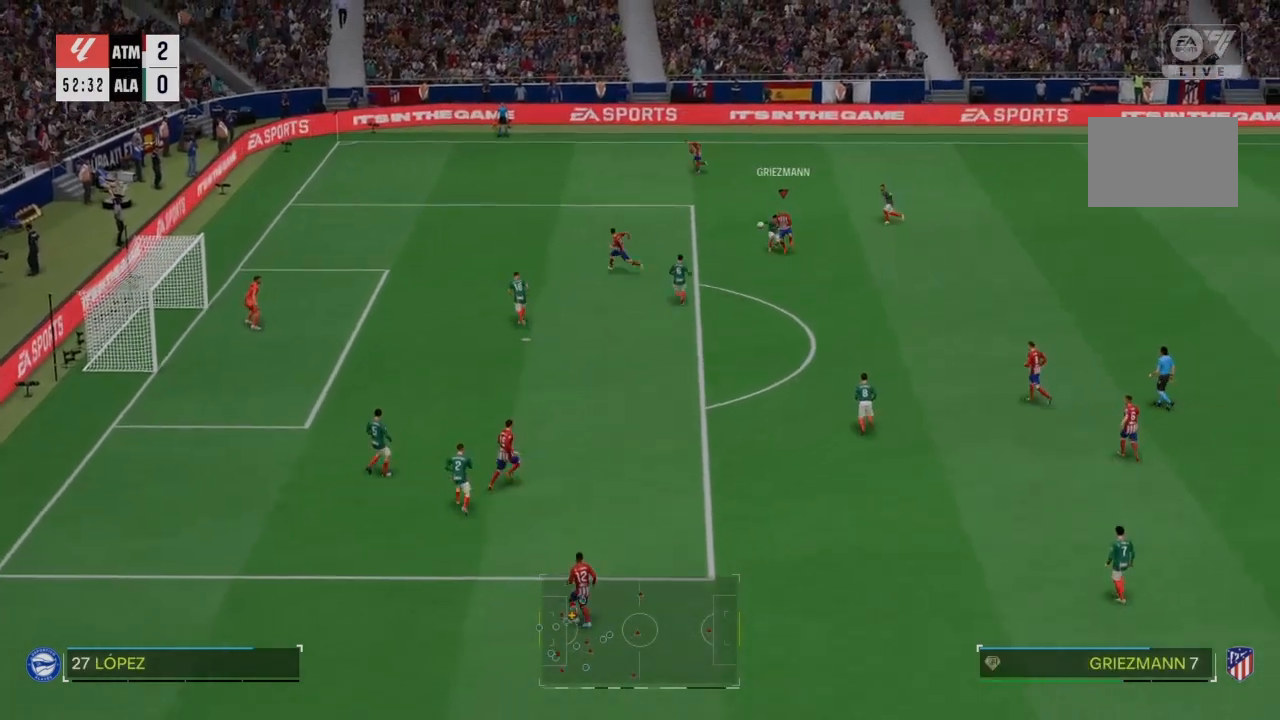
{"buttons": [], "left_stick": "center", "right_stick": "center", "events": [[67, "left_stick", "center"], [134, "left_stick", "up-left"], [467, "left_stick", "center"]]}
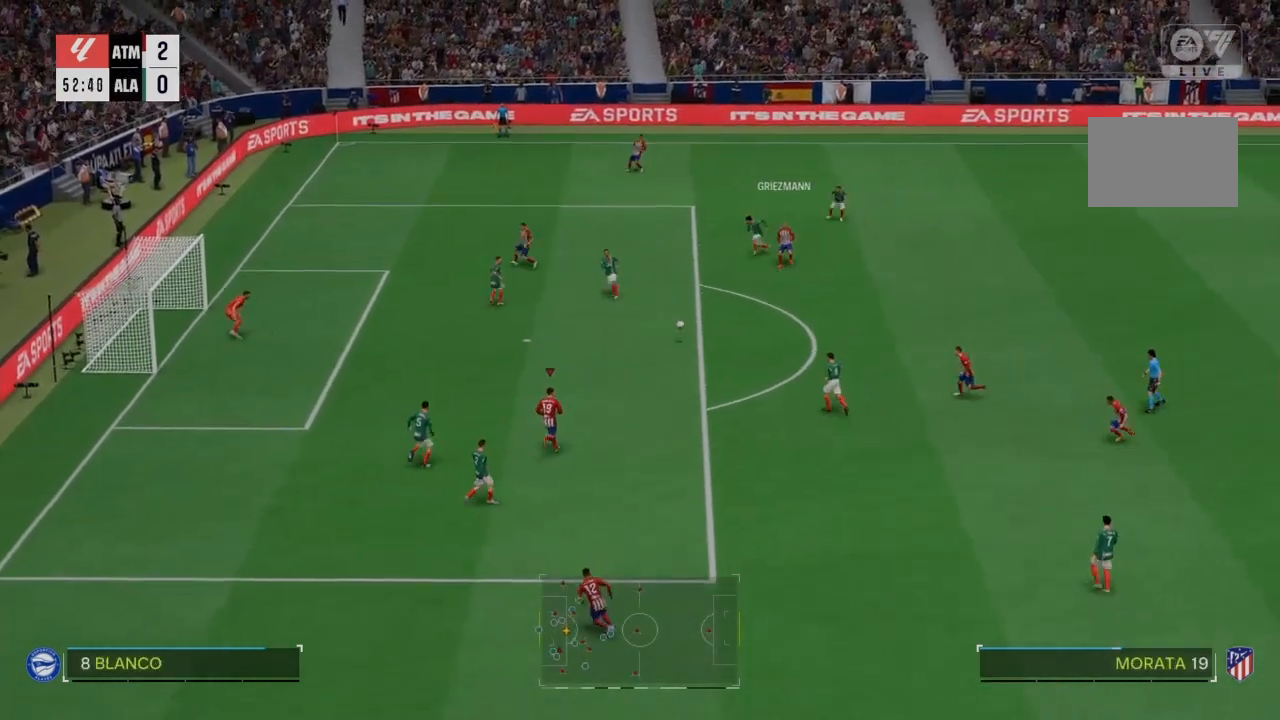
{"buttons": ["SQUARE"], "left_stick": "up-left", "right_stick": "center", "events": [[300, "left_stick", "up-left"], [434, "SQUARE", "down"]]}
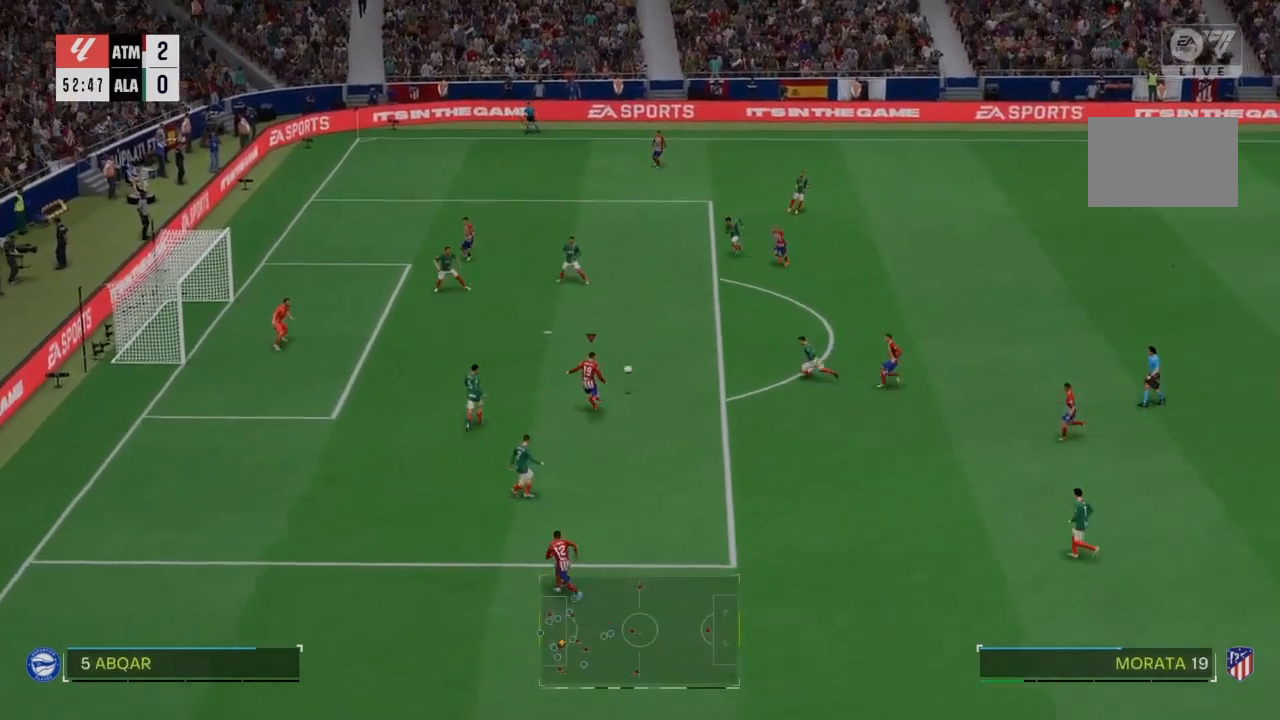
{"buttons": [], "left_stick": "up-left", "right_stick": "center", "events": [[67, "SQUARE", "up"]]}
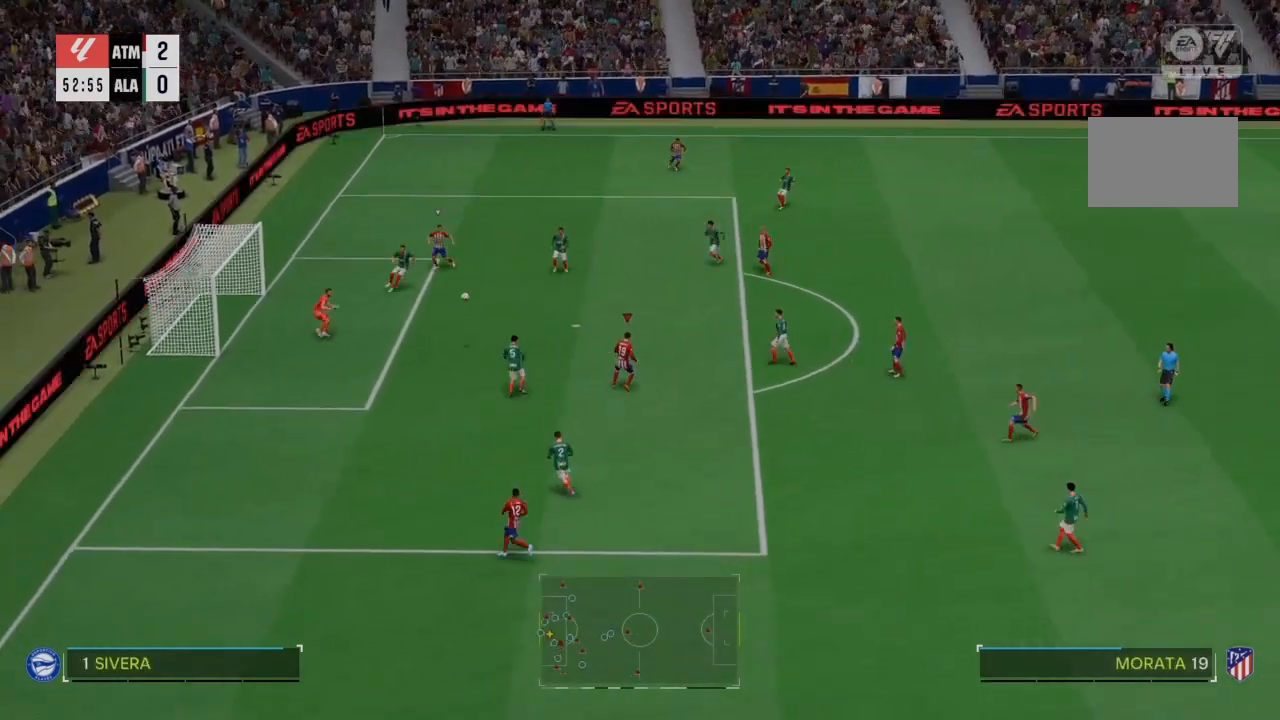
{"buttons": [], "left_stick": "down-left", "right_stick": "center", "events": [[233, "left_stick", "down-left"]]}
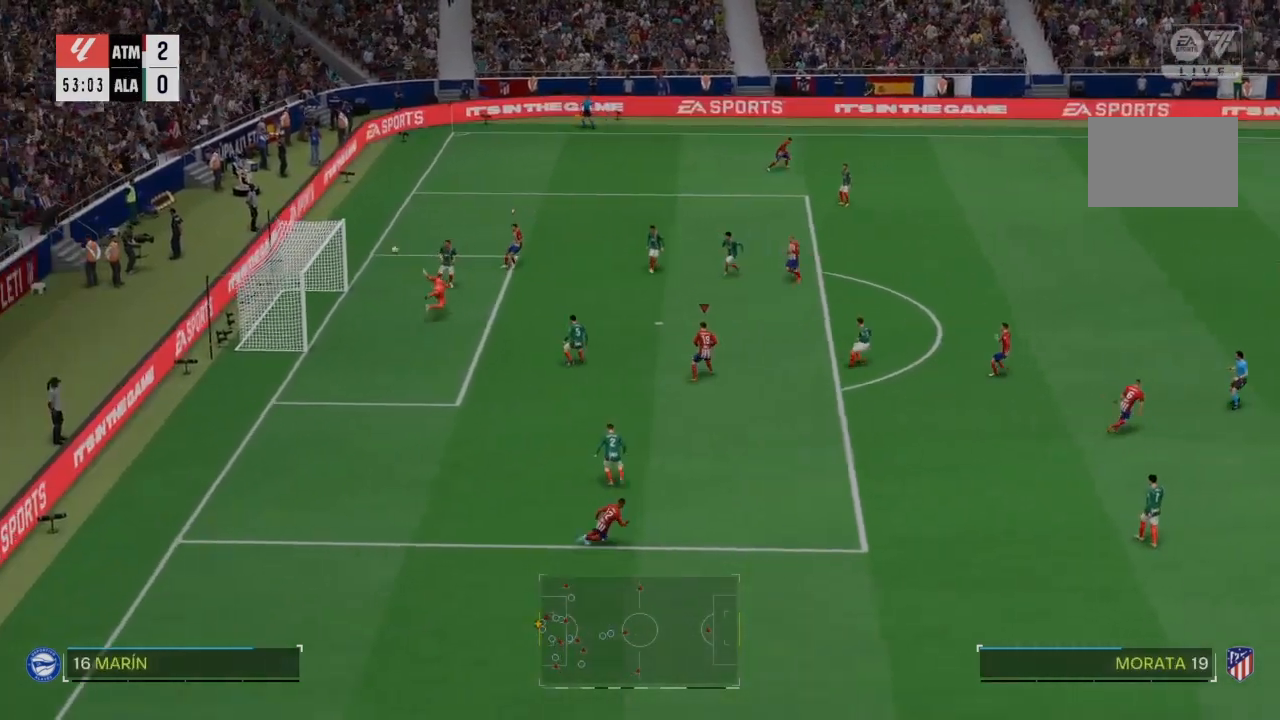
{"buttons": [], "left_stick": "center", "right_stick": "center", "events": [[434, "left_stick", "center"]]}
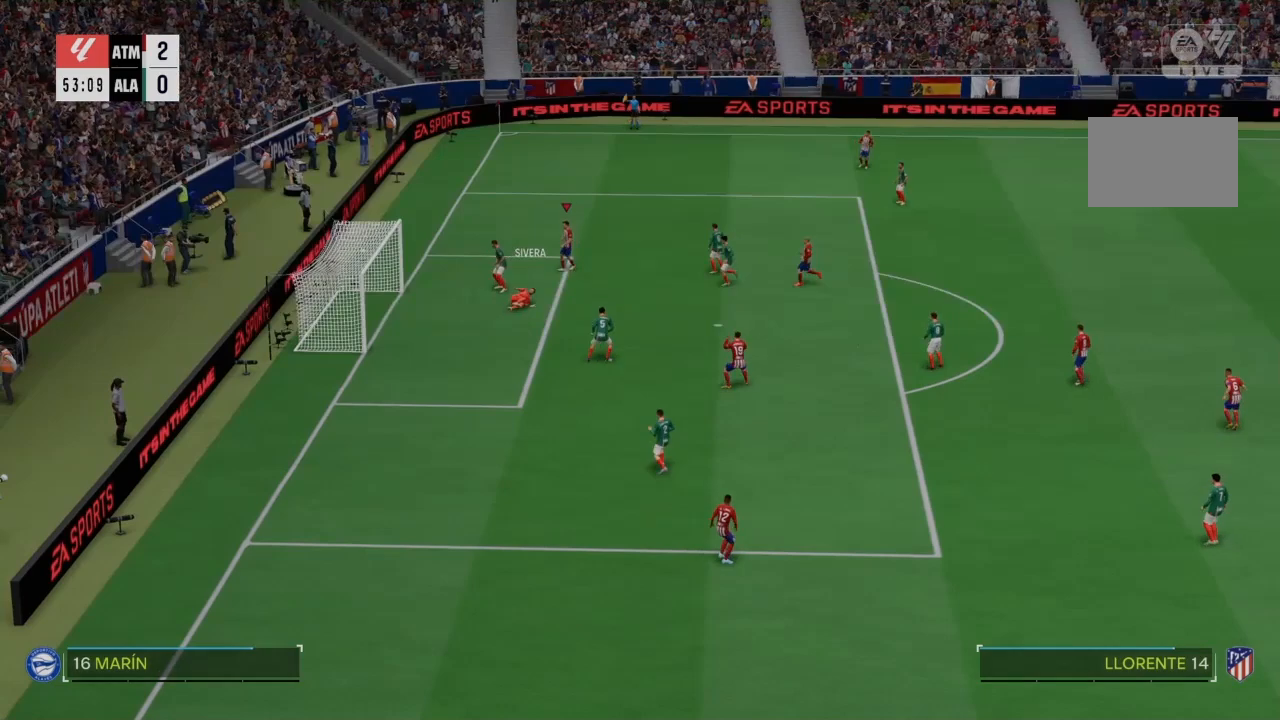
{"buttons": [], "left_stick": "center", "right_stick": "center", "events": []}
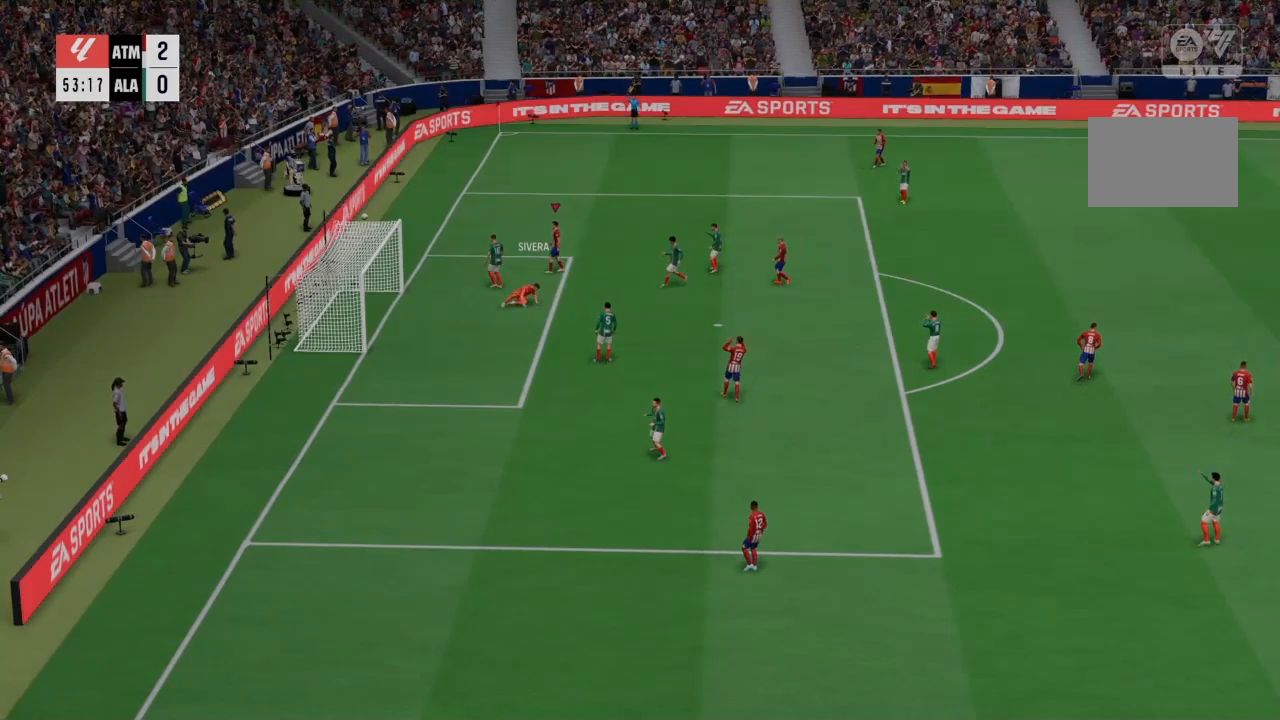
{"buttons": [], "left_stick": "center", "right_stick": "center", "events": []}